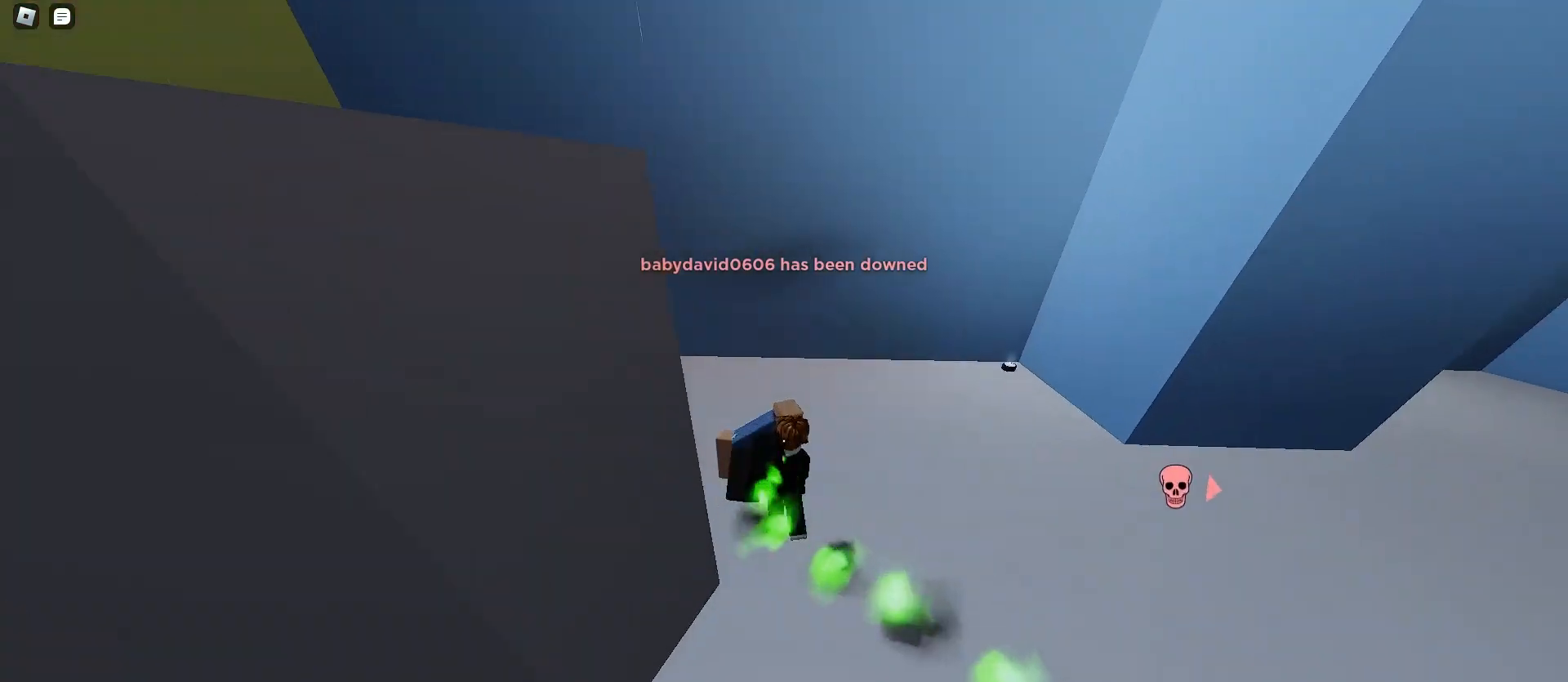
Gameplay with keyboard and mouse; each line is a JSON object with the keys and mouse buttons held at the frame after it. "events" lists presses ("down") and releases ("up") of "a", "ctrl", "d", "e", "f", "q", "r", "s", "shift", "space", "tab", "w", "mouse_left", "mouse_wheel", "mouse_right", "mouse_mb4" and "mouse_mb5" between this image and that frame as [ms after this image, input, new state], when the widget could be followed in between. "mouse_left", "mouse_wheel", "mouse_right", "mouse_mb4", "mouse_mb5" = the "left", "wheel", "right", "mb4", "mb5" buttons of the "mouse" list. No other keys are recorded. "wheel" means that the mouse wheel is clicked or scrolled. Mouse movement is not recorded.
{"keys": ["space", "w"], "mouse": [], "events": [[33, "q", "up"]]}
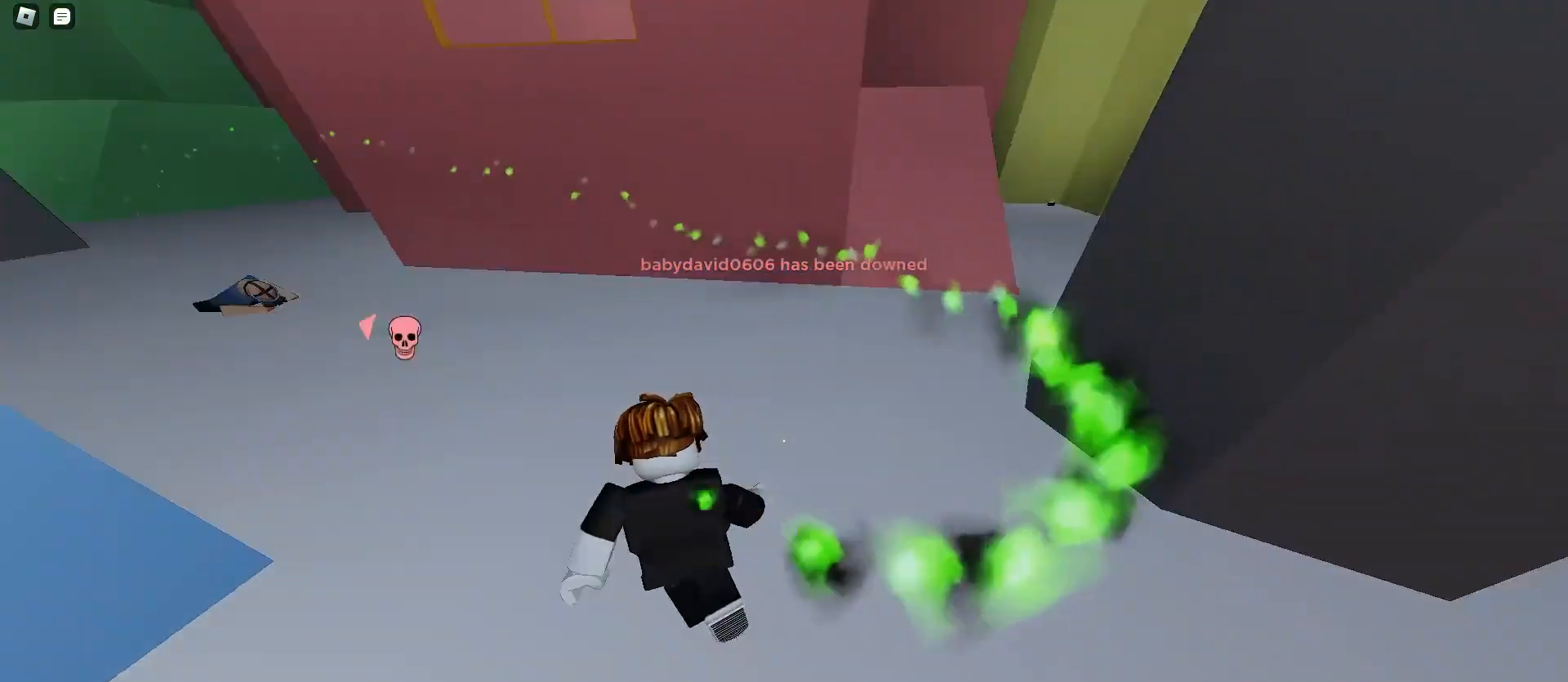
{"keys": ["a", "space", "w"], "mouse": [], "events": [[33, "d", "down"], [133, "d", "up"], [167, "a", "down"], [433, "e", "down"], [500, "e", "up"]]}
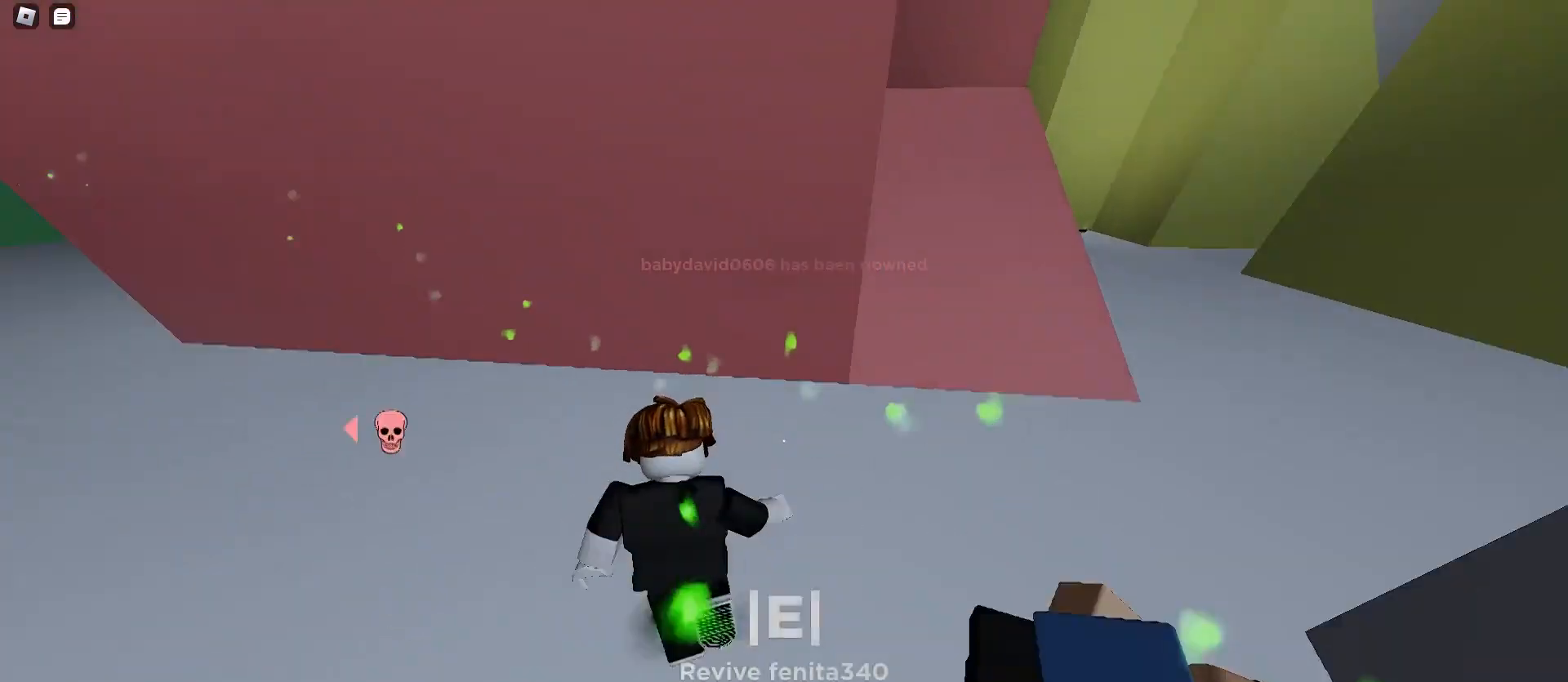
{"keys": ["d", "w"], "mouse": [], "events": [[133, "space", "up"], [333, "space", "down"], [400, "space", "up"], [433, "a", "up"], [433, "d", "down"], [433, "space", "down"], [467, "space", "up"]]}
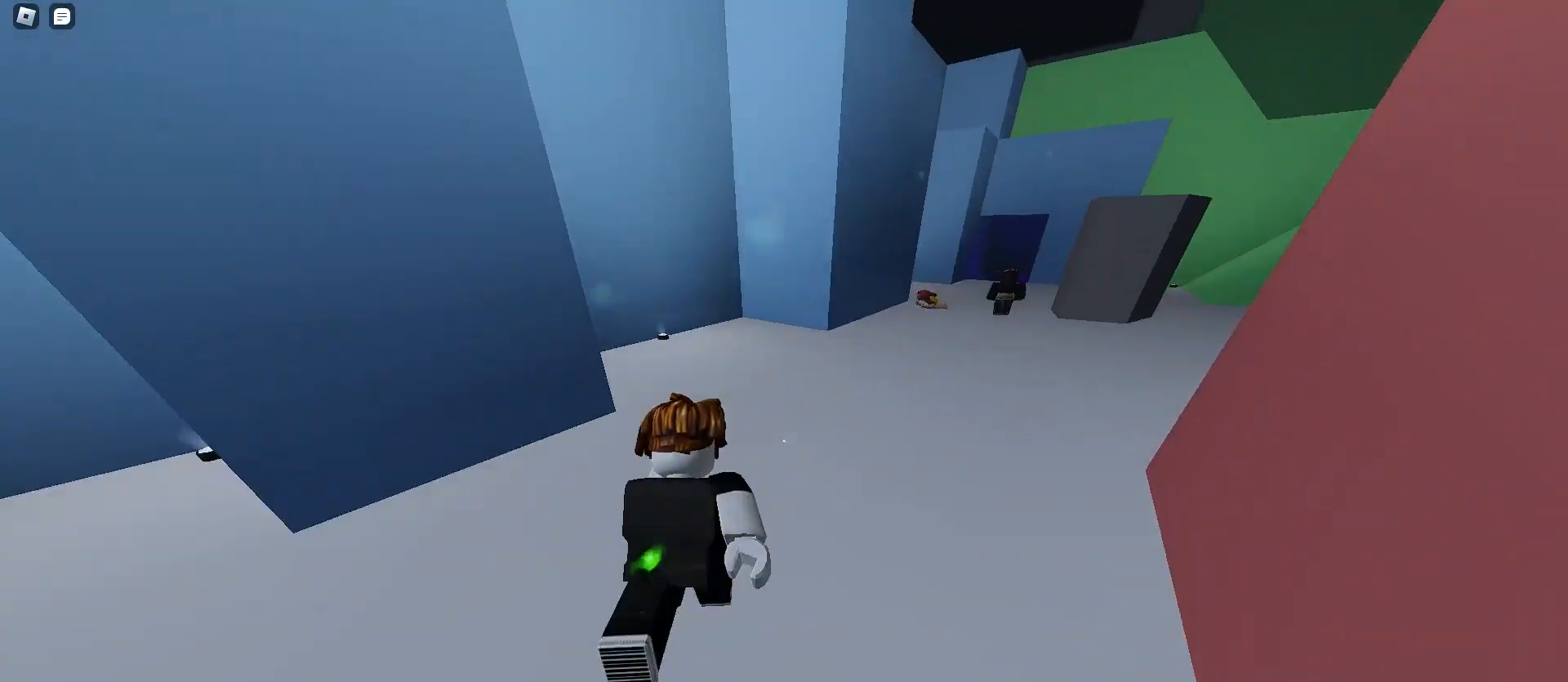
{"keys": ["a", "w"], "mouse": [], "events": [[333, "a", "down"], [367, "d", "up"]]}
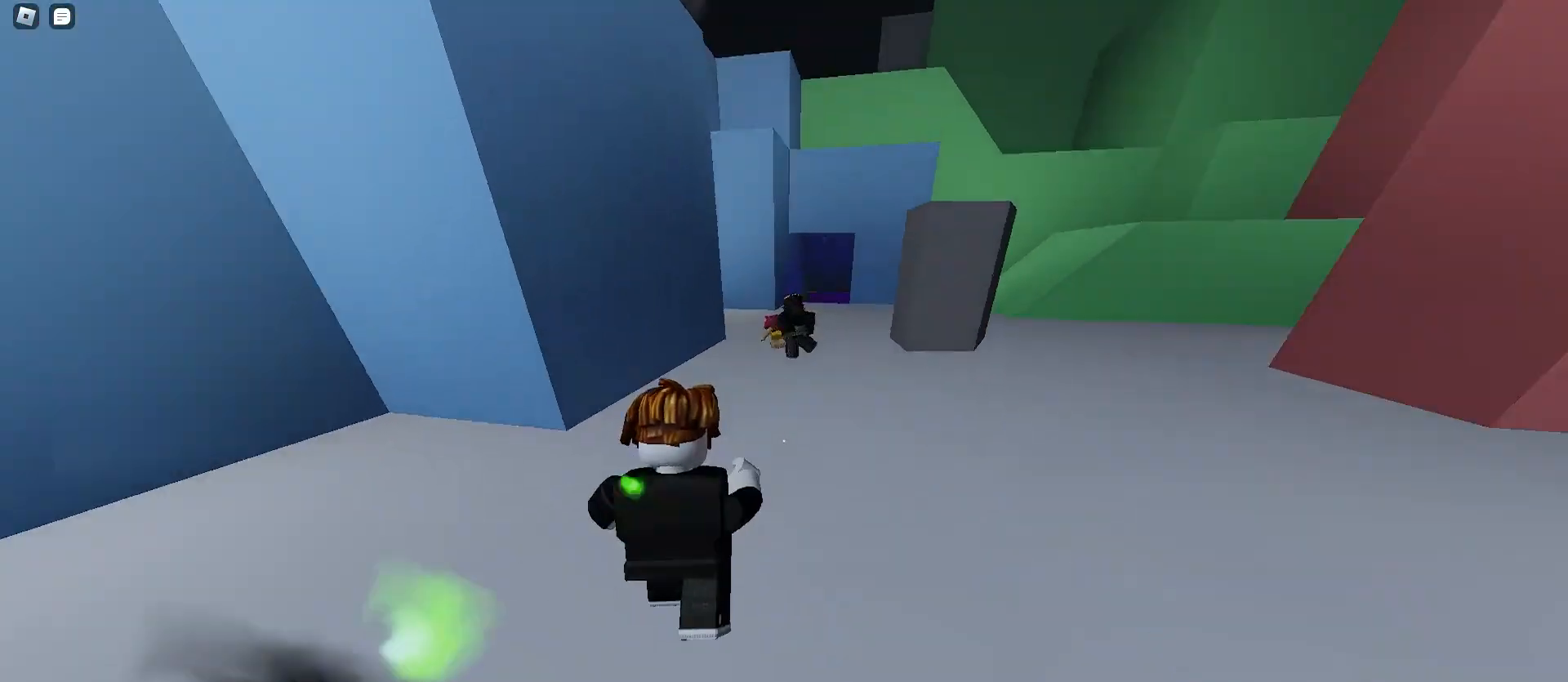
{"keys": ["a", "f", "w"], "mouse": [], "events": [[33, "a", "up"], [33, "d", "down"], [33, "space", "down"], [100, "space", "up"], [267, "a", "down"], [267, "d", "up"], [500, "f", "down"]]}
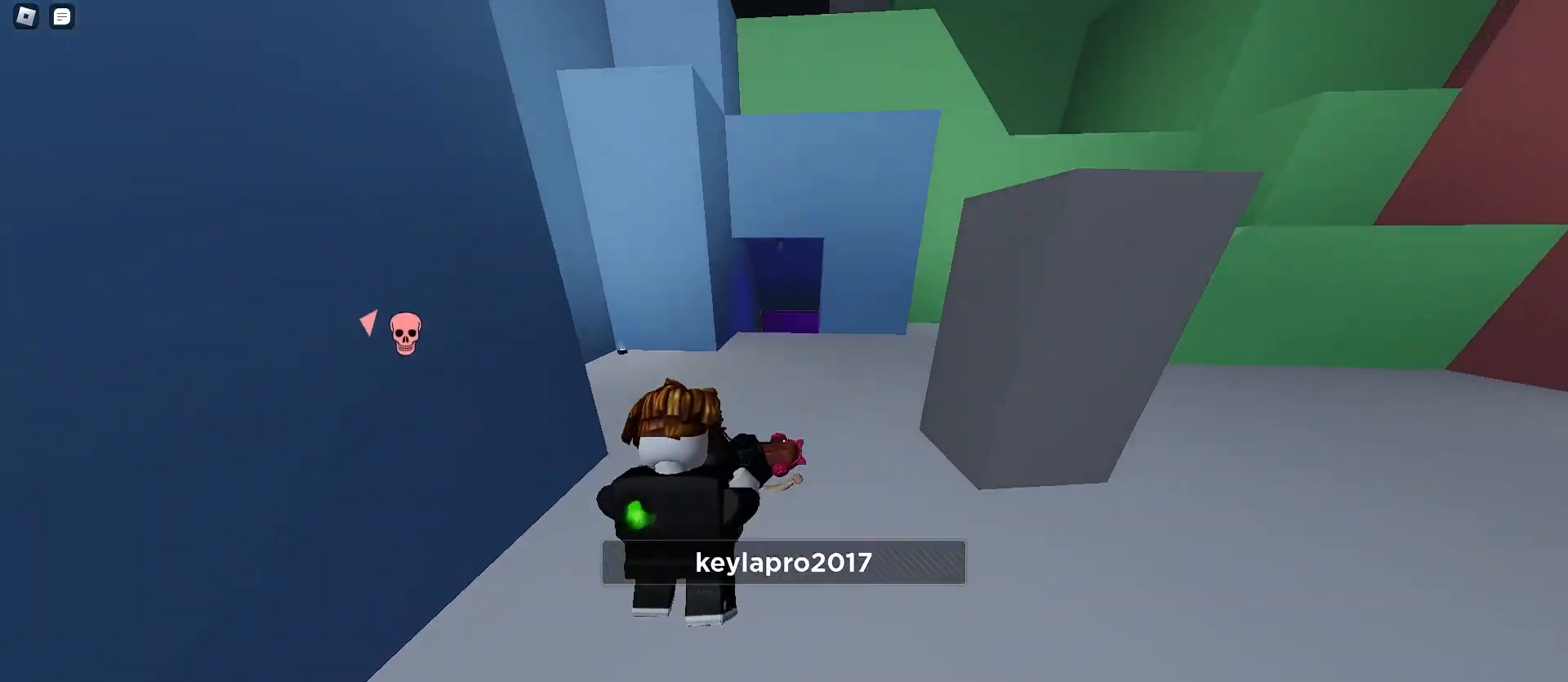
{"keys": ["d", "w"], "mouse": [], "events": [[100, "f", "up"], [267, "space", "down"], [333, "space", "up"], [433, "a", "up"], [467, "d", "down"]]}
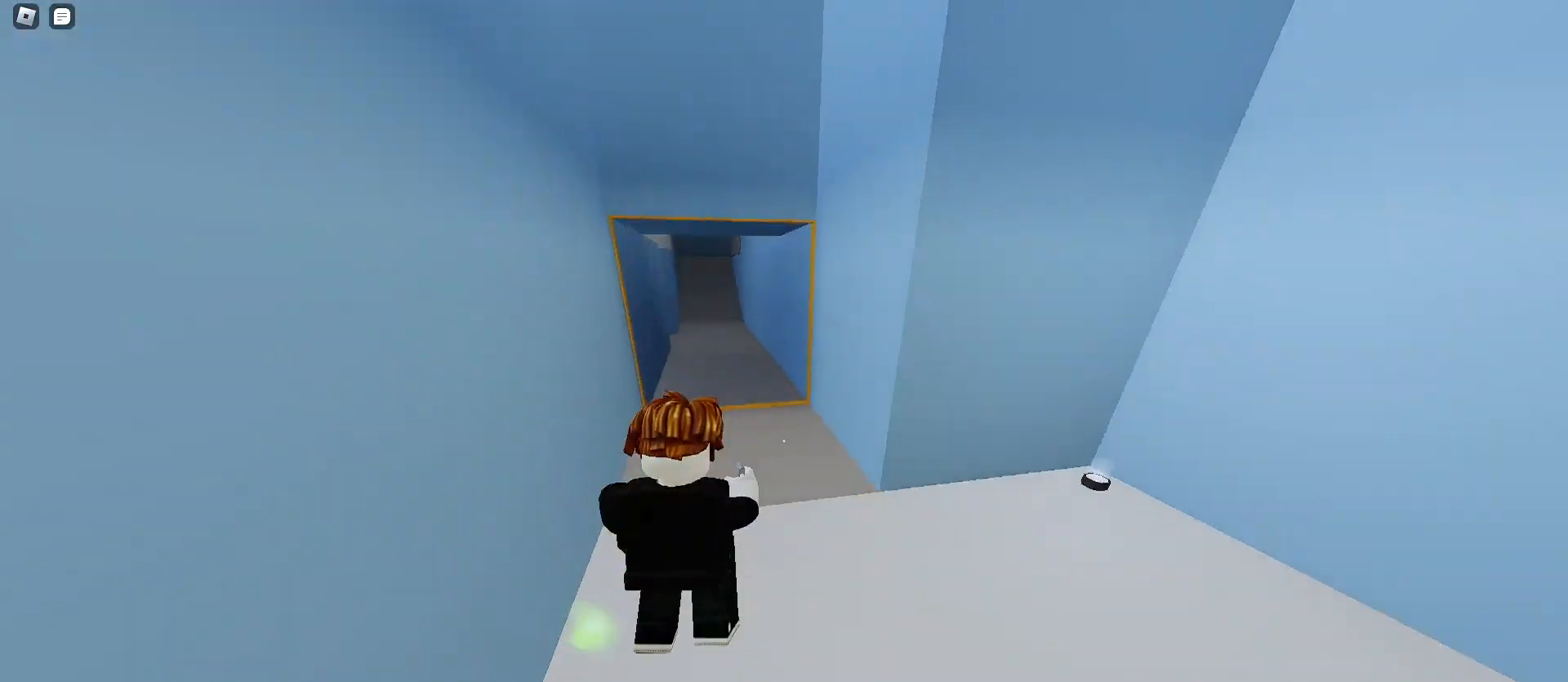
{"keys": ["d", "w"], "mouse": [], "events": [[67, "a", "down"], [67, "d", "up"], [400, "a", "up"], [400, "d", "down"], [400, "space", "down"], [500, "space", "up"]]}
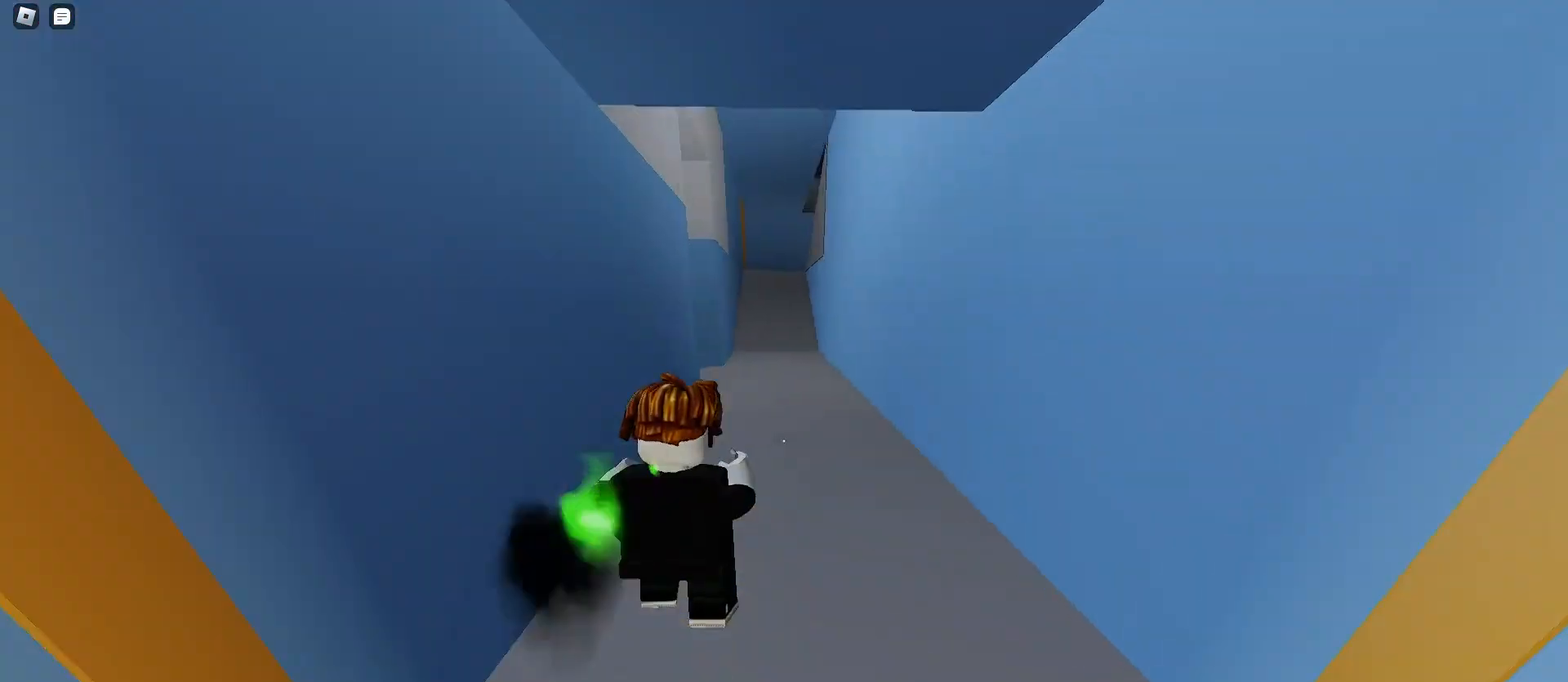
{"keys": ["a", "space", "w"], "mouse": [], "events": [[33, "space", "down"], [100, "d", "up"], [133, "a", "down"]]}
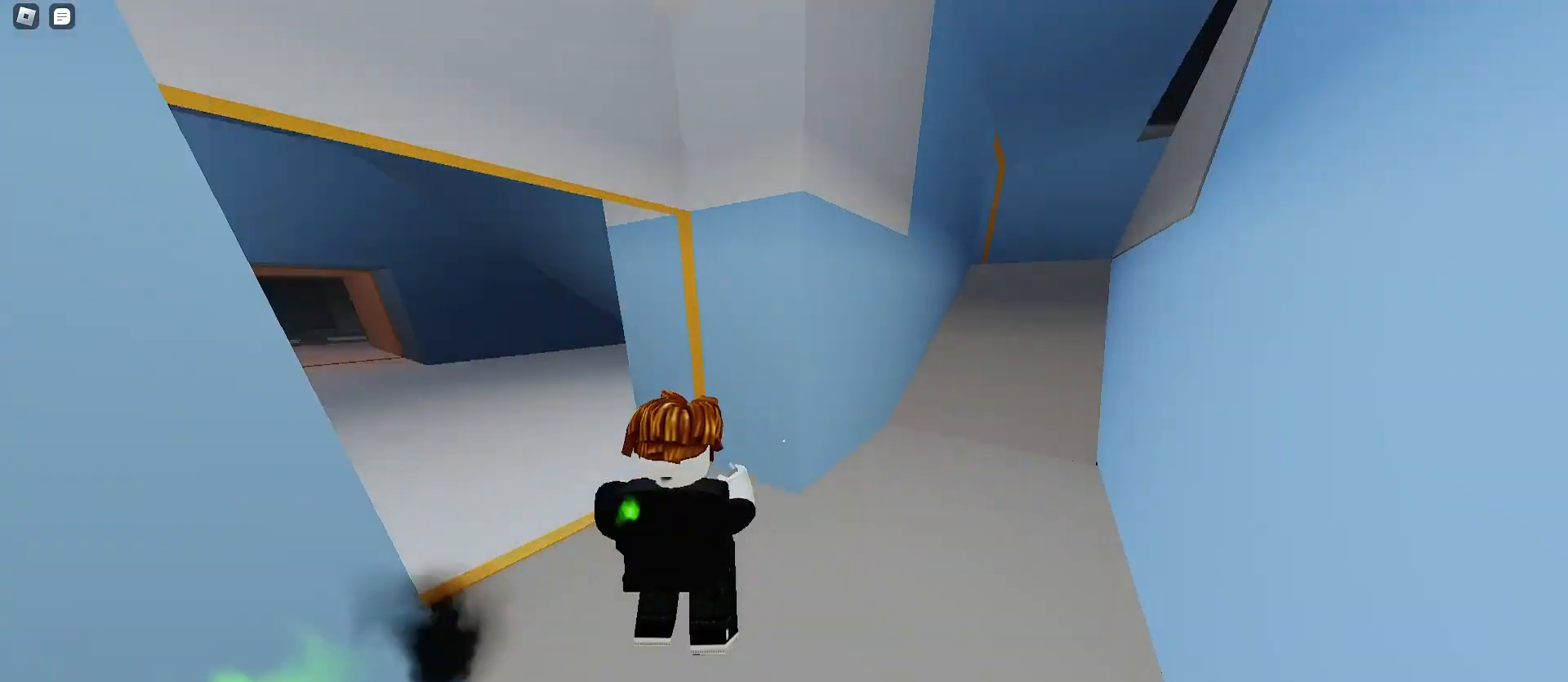
{"keys": ["d", "space", "w"], "mouse": [], "events": [[200, "space", "up"], [233, "space", "down"], [267, "a", "up"], [267, "d", "down"]]}
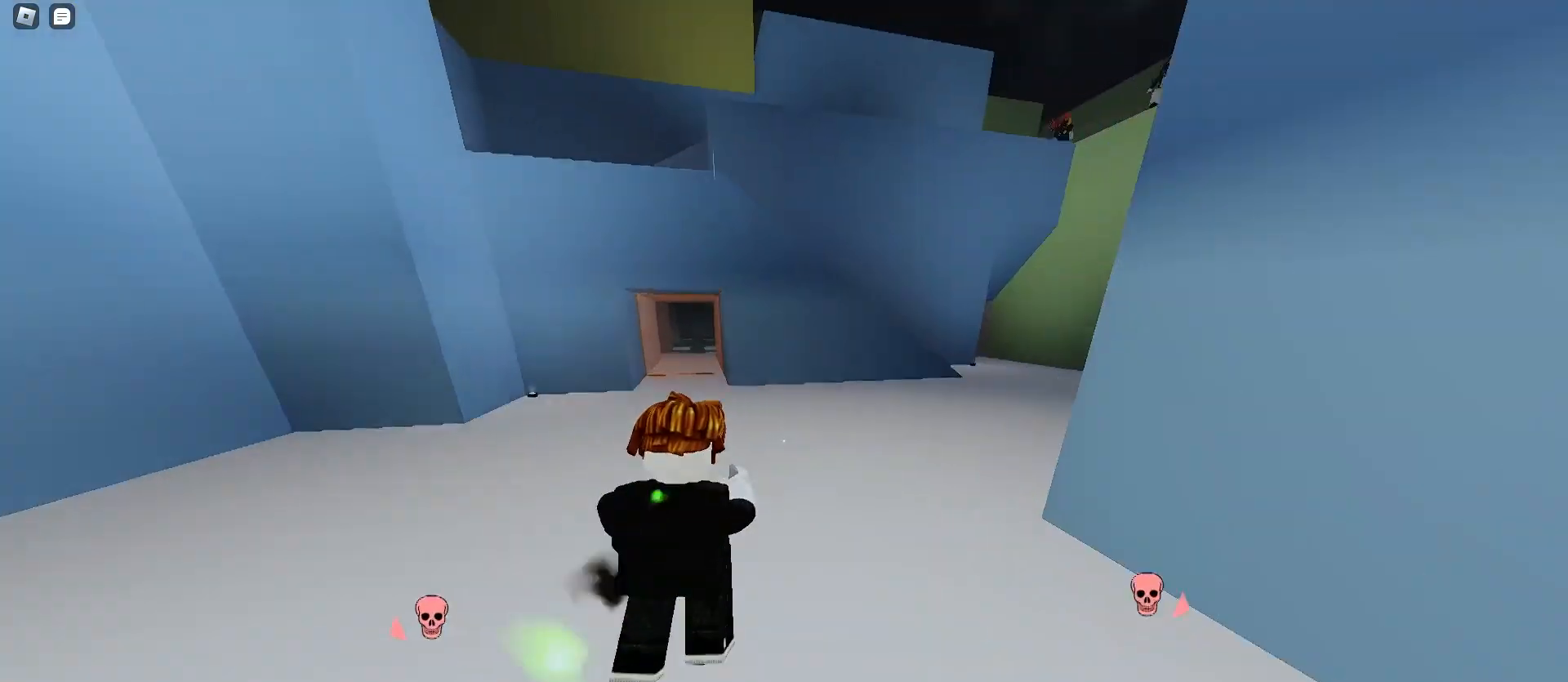
{"keys": ["d", "w"], "mouse": [], "events": [[333, "space", "up"], [367, "space", "down"], [433, "space", "up"]]}
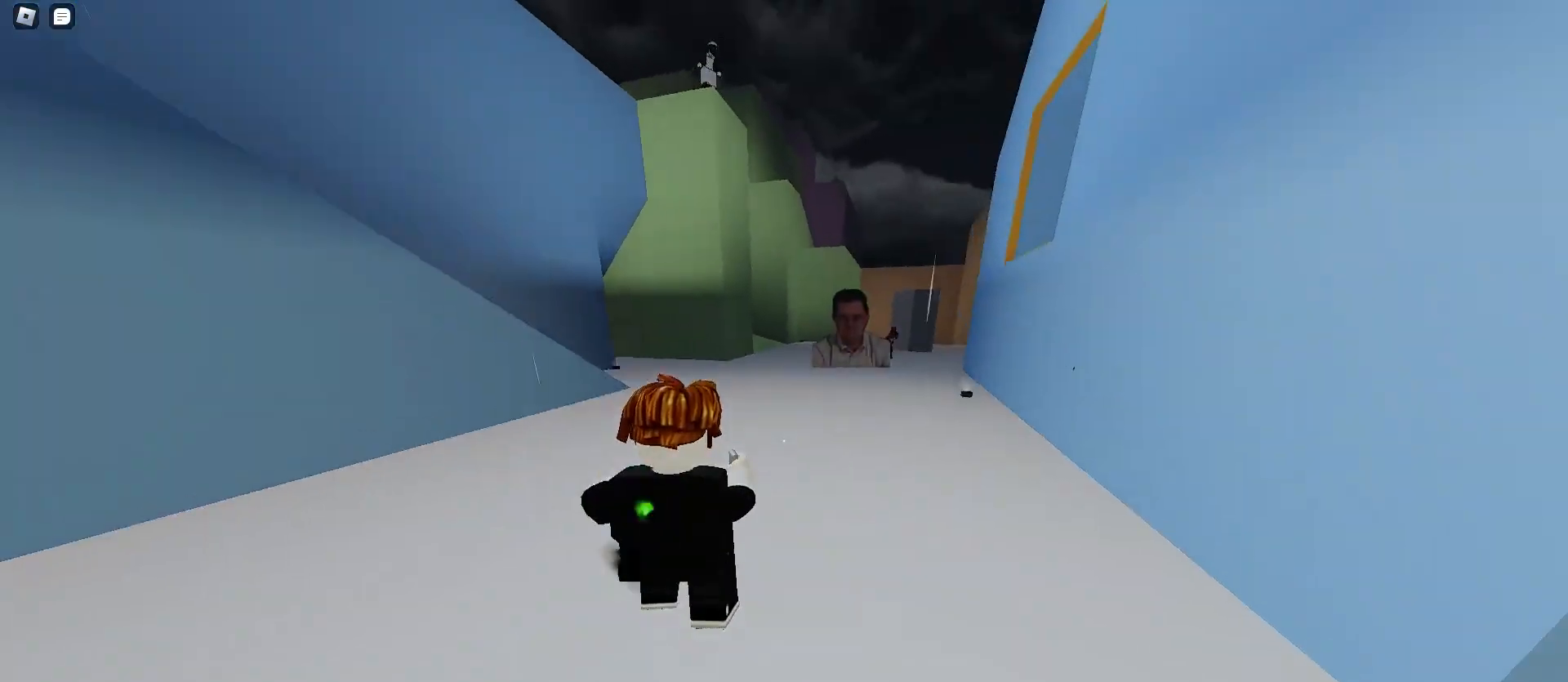
{"keys": ["d", "w"], "mouse": [], "events": [[233, "a", "down"], [233, "d", "up"], [367, "d", "down"], [400, "a", "up"]]}
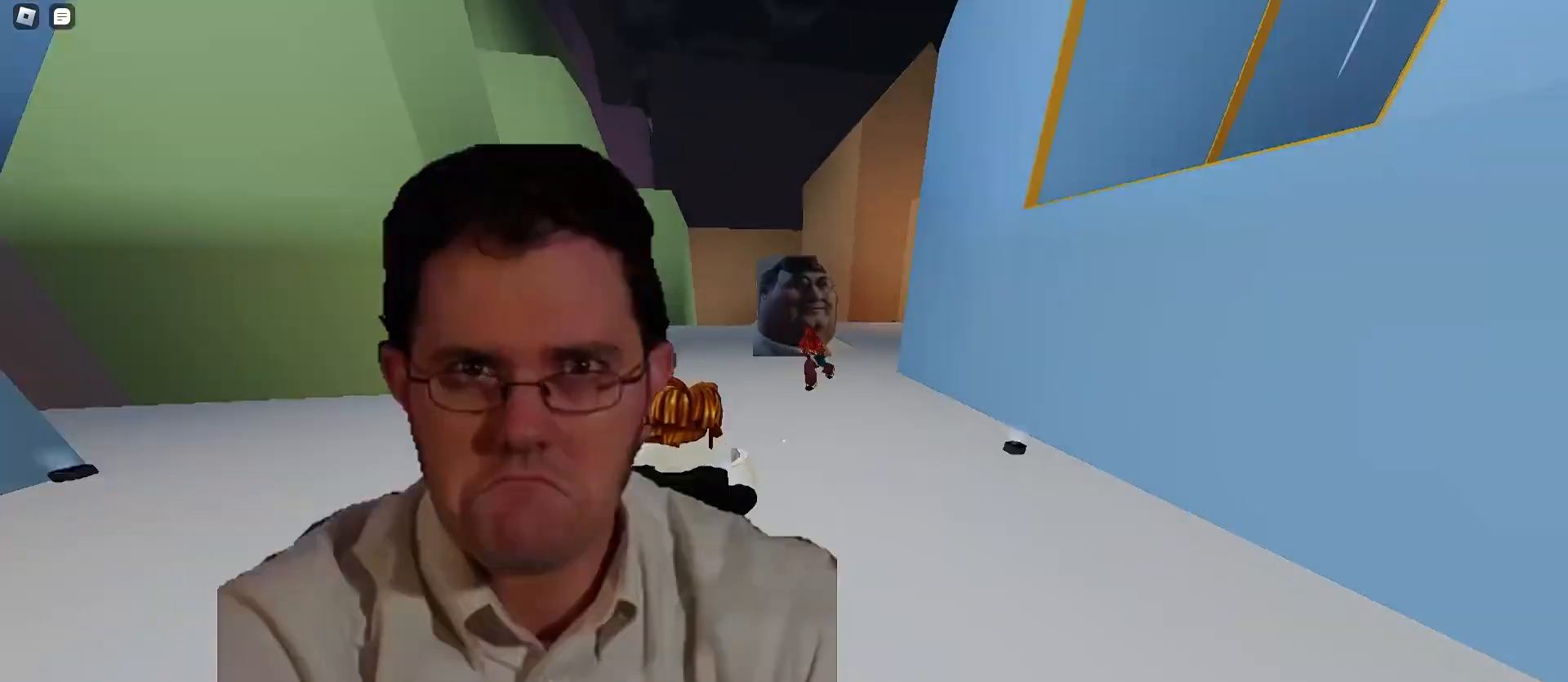
{"keys": ["a", "space", "w"], "mouse": [], "events": [[33, "a", "down"], [33, "d", "up"], [200, "space", "down"], [233, "space", "up"], [267, "space", "down"]]}
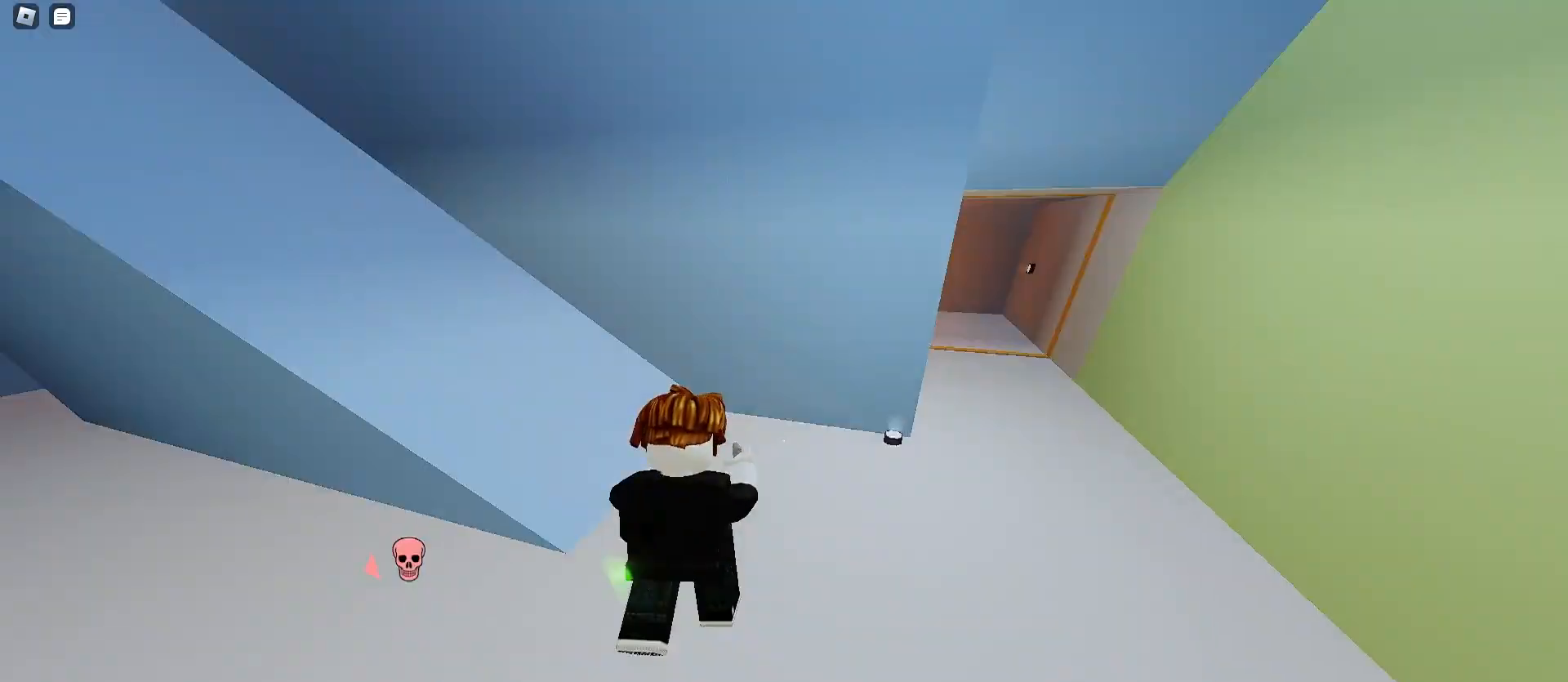
{"keys": ["a", "space", "w"], "mouse": [], "events": [[233, "space", "up"], [267, "space", "down"], [367, "space", "up"], [400, "space", "down"]]}
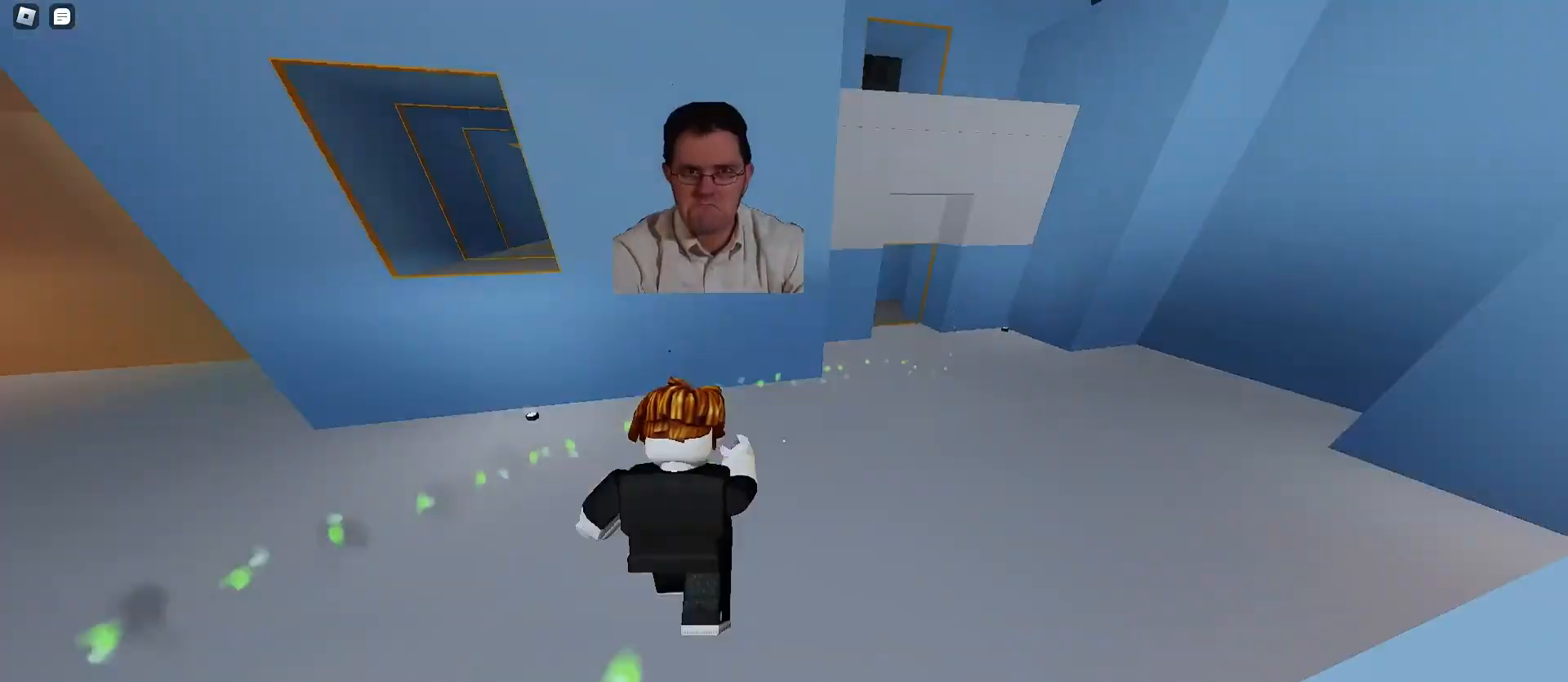
{"keys": ["ctrl", "d", "space", "w"], "mouse": [], "events": [[100, "ctrl", "down"], [333, "a", "up"], [333, "d", "down"]]}
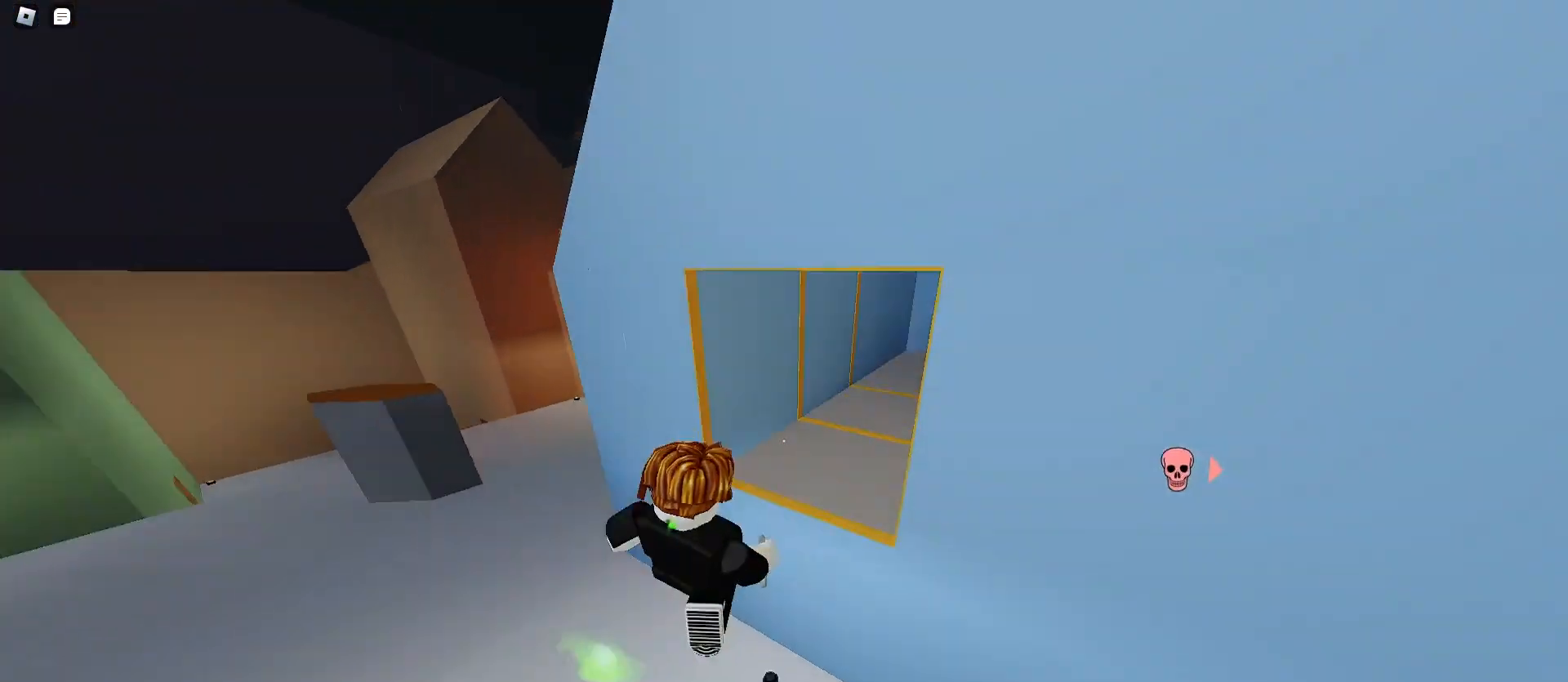
{"keys": ["ctrl", "d", "space", "w"], "mouse": [], "events": []}
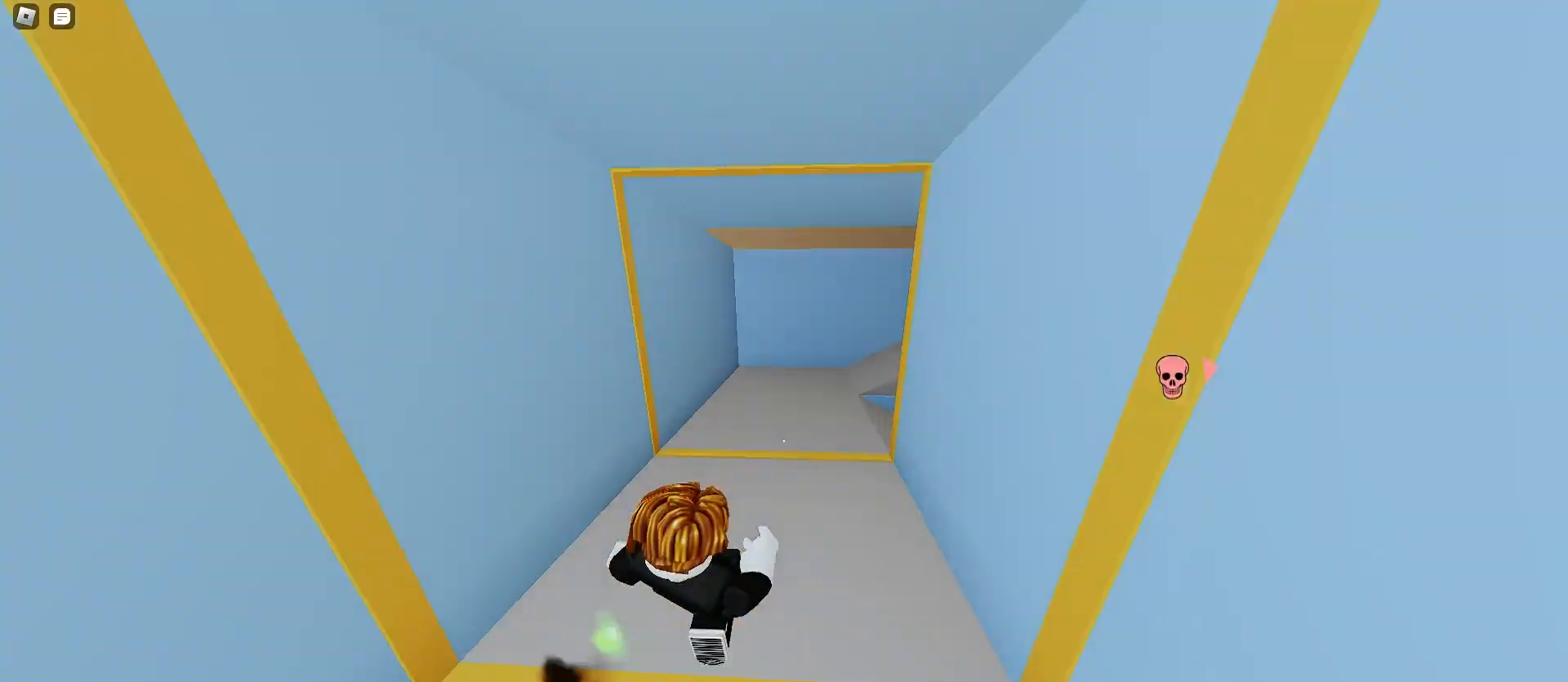
{"keys": ["d", "w"], "mouse": [], "events": [[67, "space", "up"], [100, "space", "down"], [133, "space", "up"], [267, "ctrl", "up"]]}
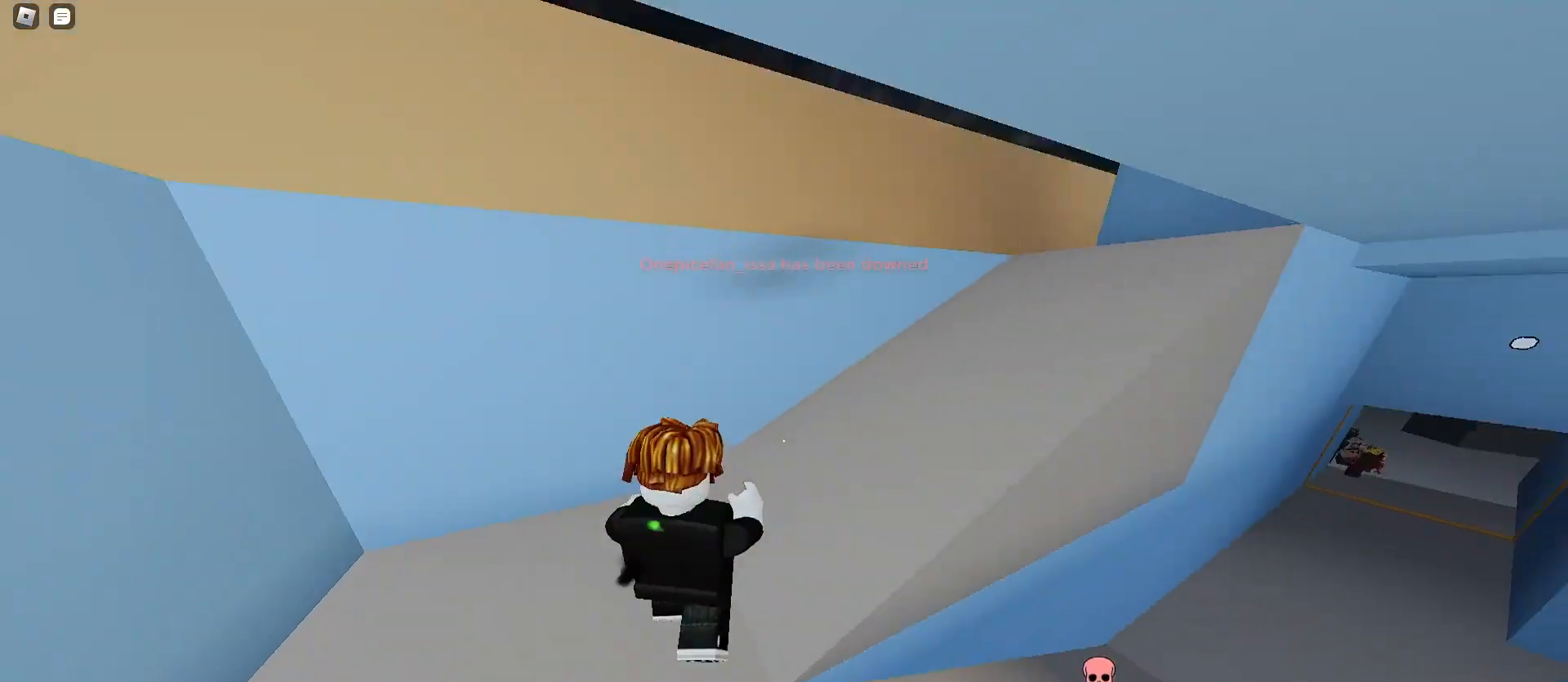
{"keys": ["a", "w"], "mouse": [], "events": [[333, "a", "down"], [333, "d", "up"]]}
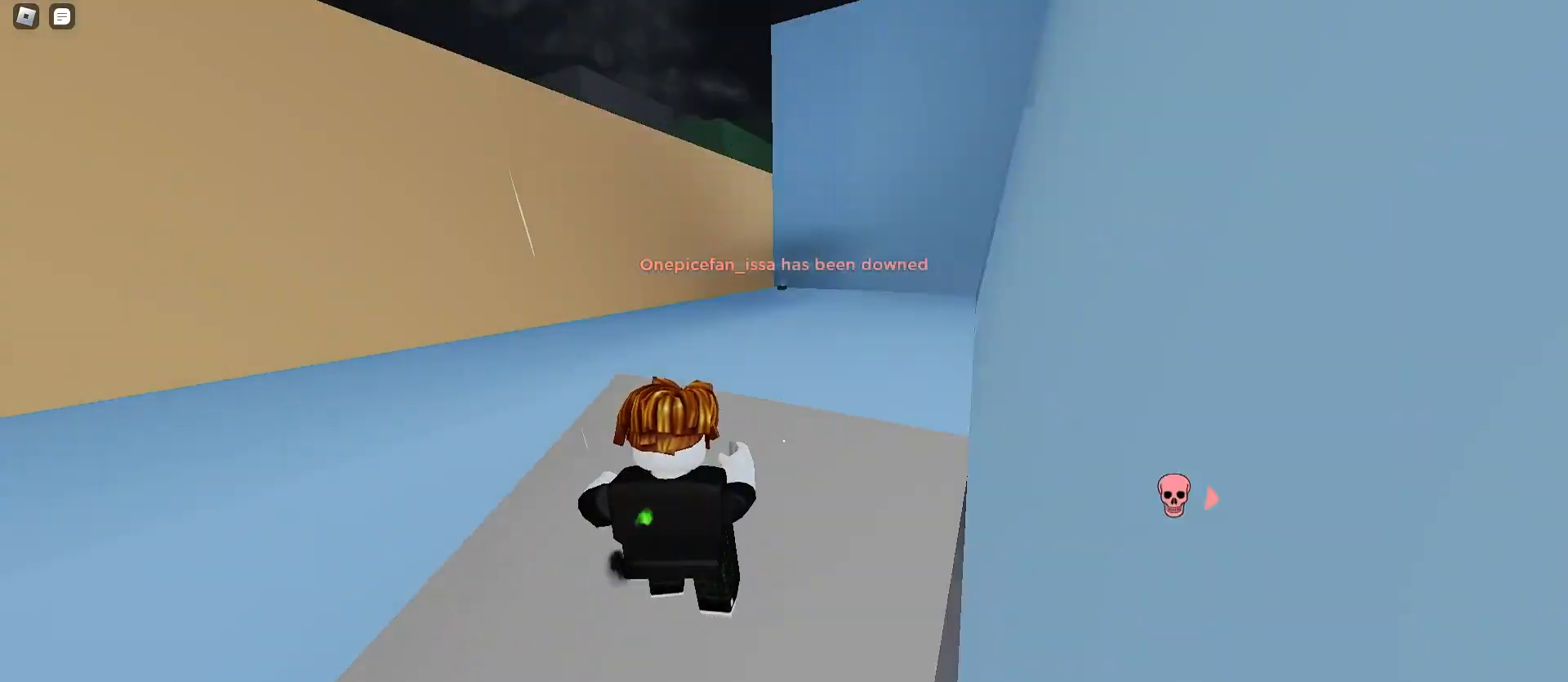
{"keys": ["a", "space", "w"], "mouse": [], "events": [[300, "space", "down"], [333, "space", "up"], [367, "space", "down"]]}
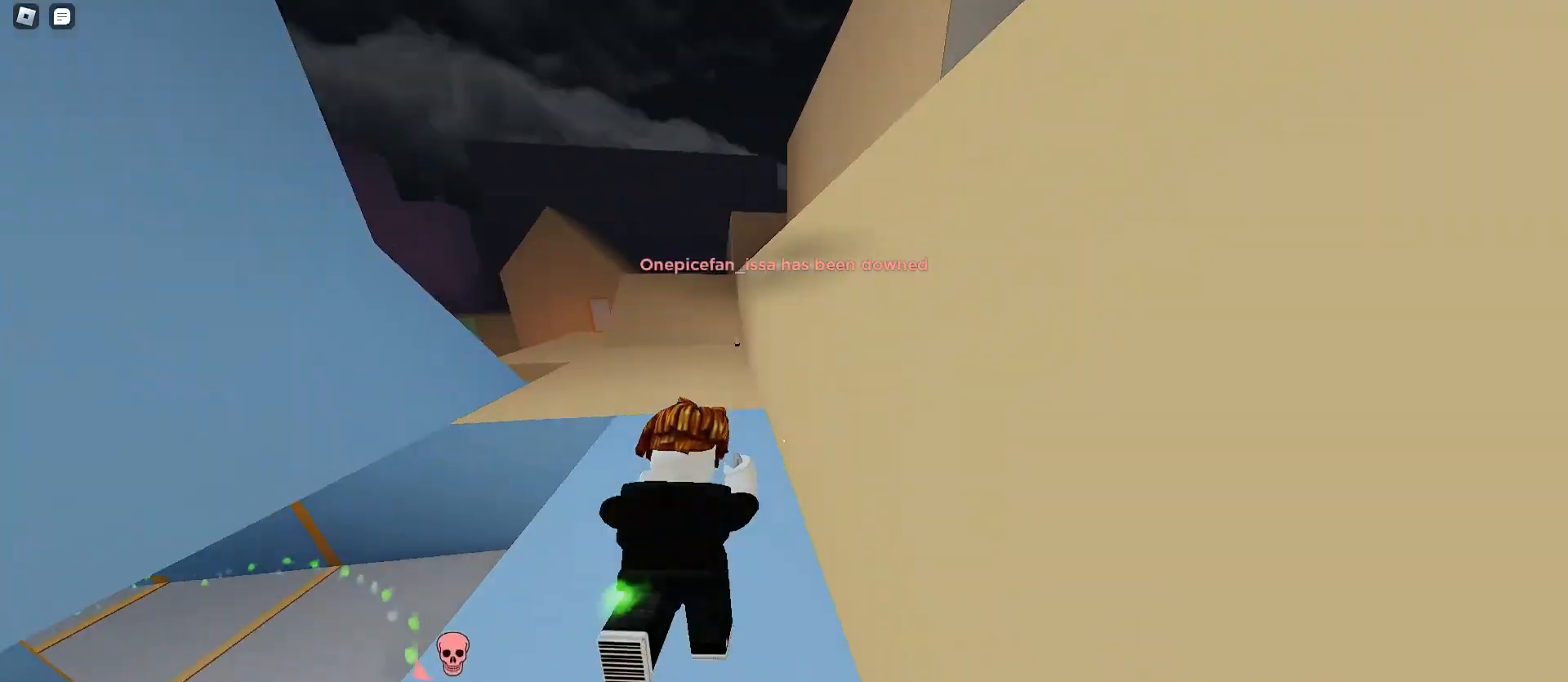
{"keys": ["a", "space", "w"], "mouse": [], "events": []}
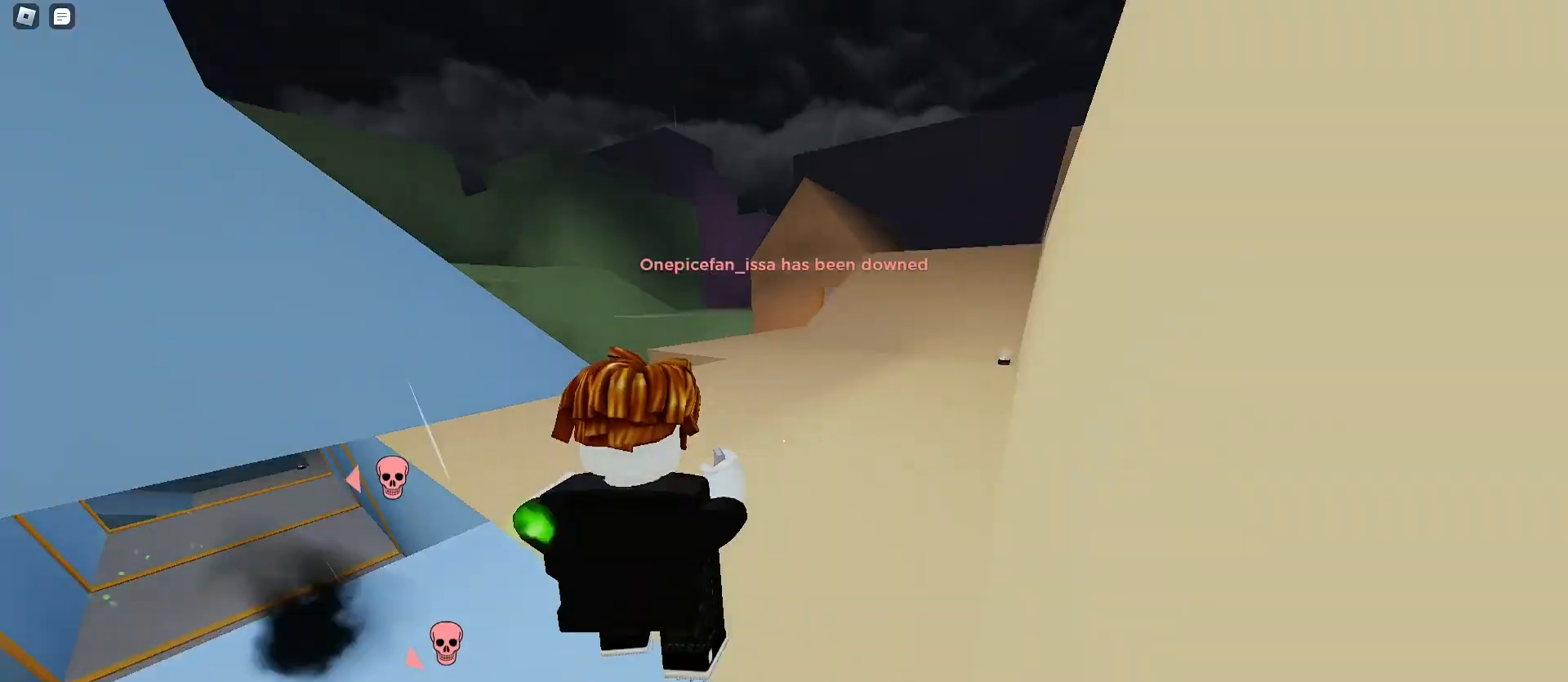
{"keys": ["d", "space", "w"], "mouse": [], "events": [[33, "a", "up"], [33, "d", "down"], [200, "a", "down"], [200, "d", "up"], [400, "a", "up"], [400, "d", "down"]]}
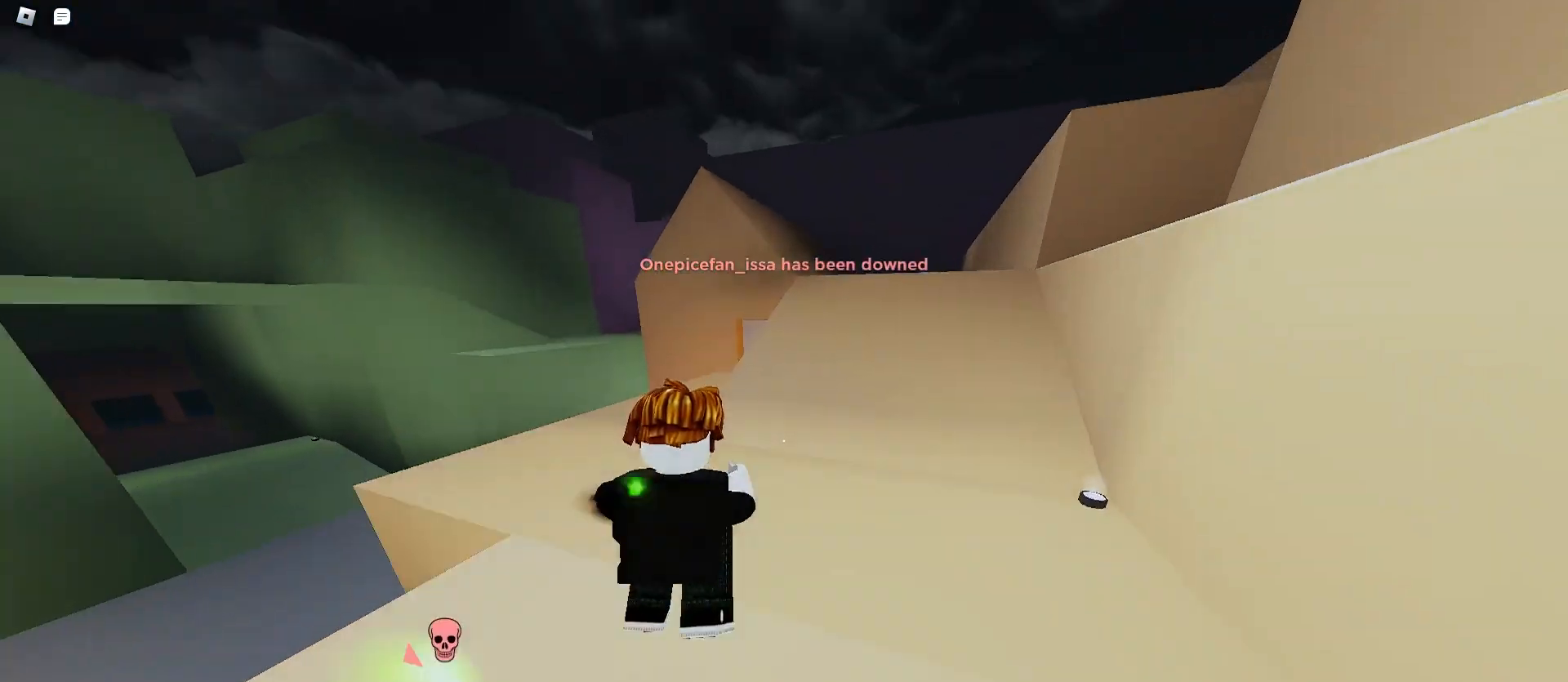
{"keys": ["d", "space", "w"], "mouse": [], "events": [[33, "a", "down"], [67, "d", "up"], [167, "a", "up"], [167, "d", "down"], [333, "a", "down"], [333, "d", "up"], [433, "a", "up"], [467, "d", "down"]]}
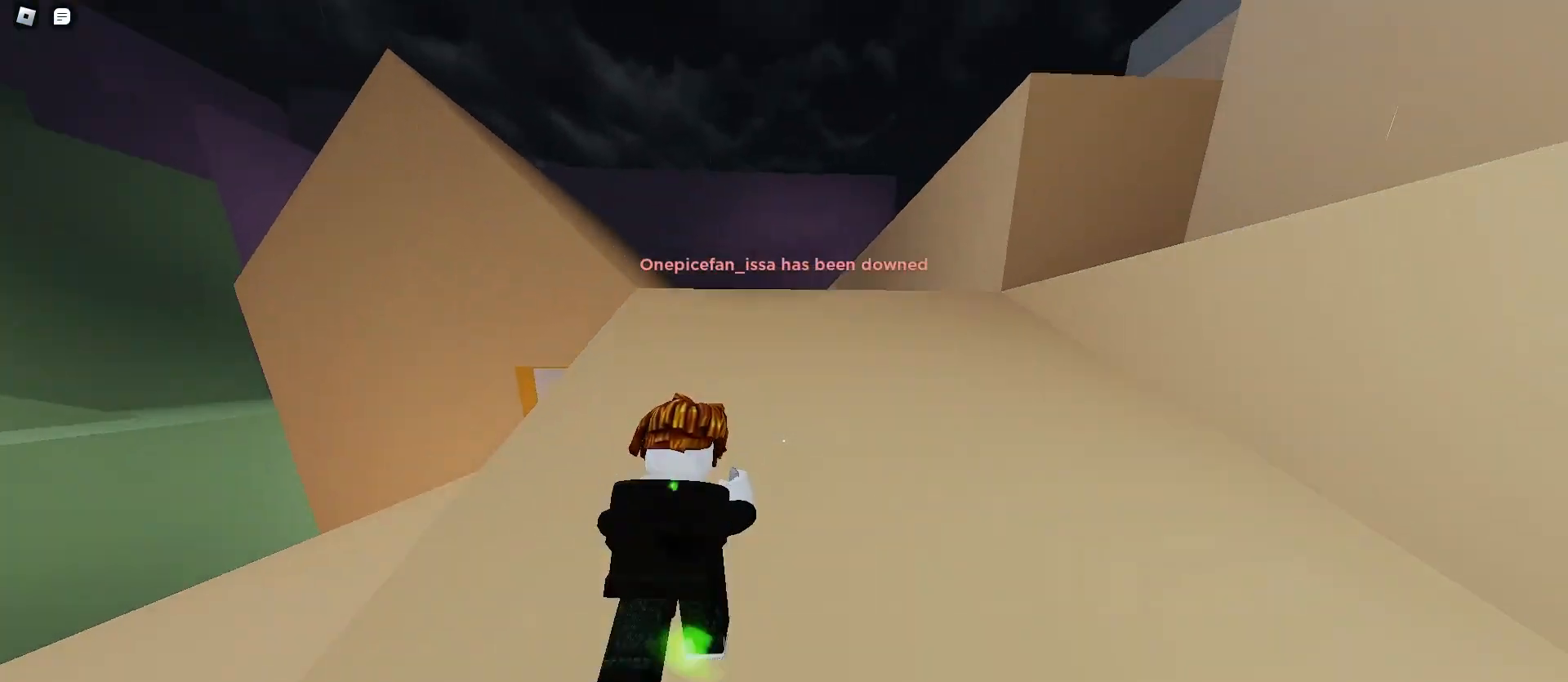
{"keys": ["a", "space", "w"], "mouse": [], "events": [[67, "a", "down"], [100, "d", "up"], [200, "a", "up"], [200, "d", "down"], [333, "a", "down"], [333, "d", "up"]]}
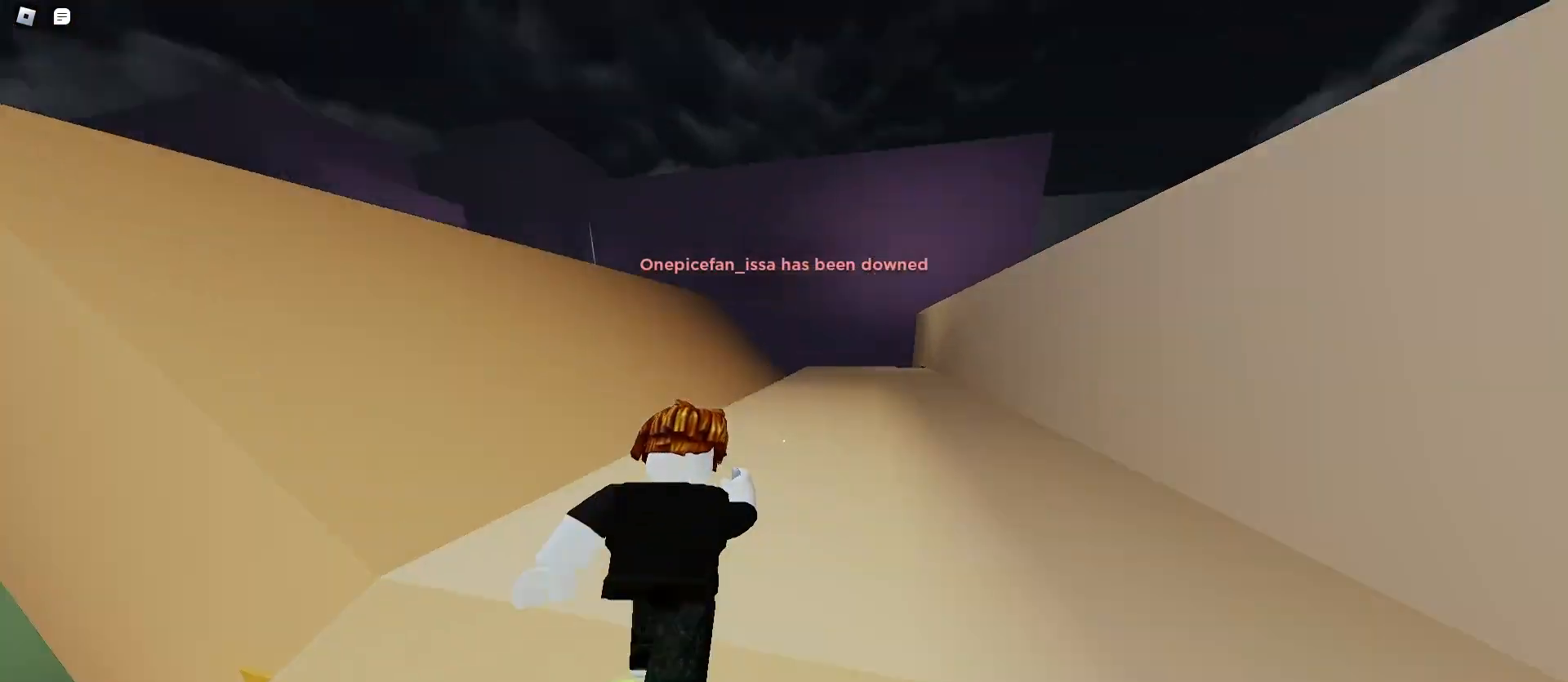
{"keys": ["a", "space", "w"], "mouse": [], "events": [[167, "a", "up"], [167, "d", "down"], [400, "a", "down"], [400, "d", "up"]]}
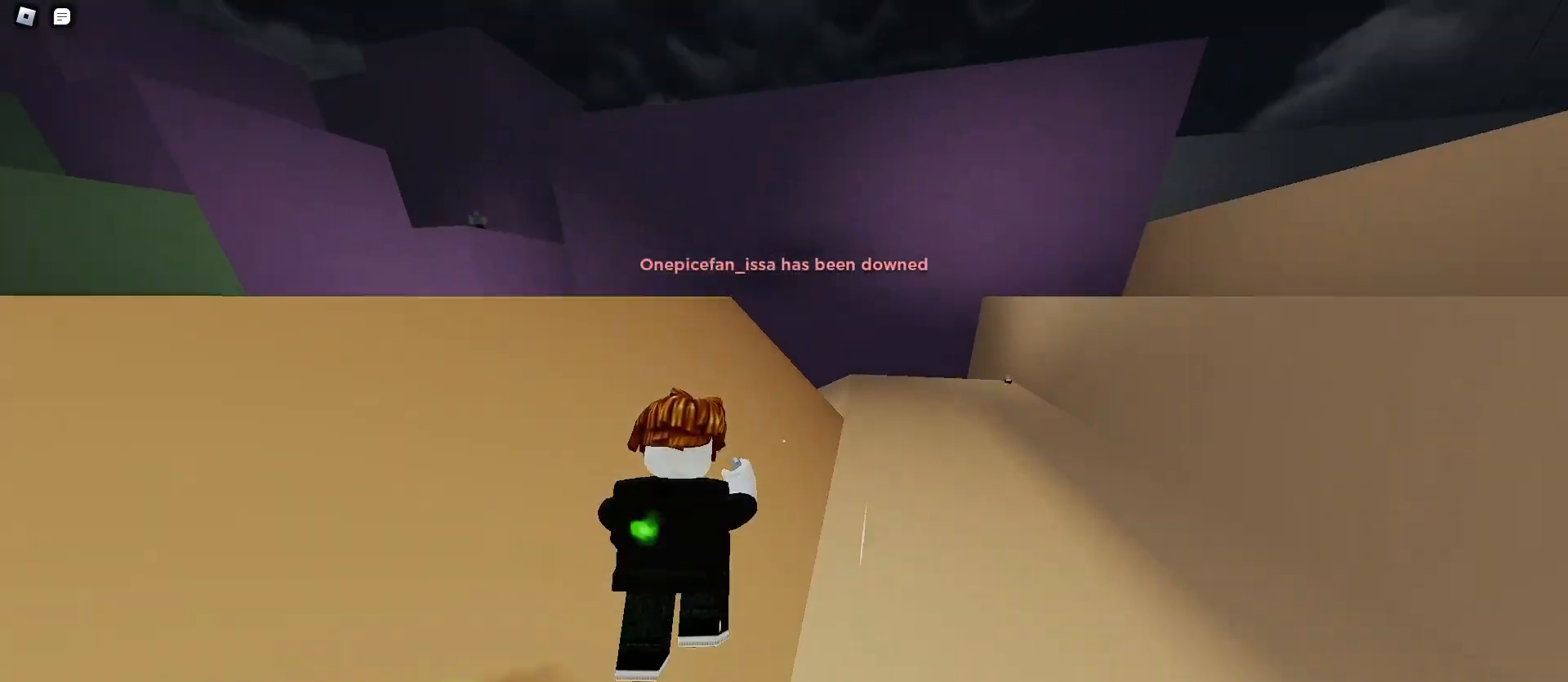
{"keys": ["a", "w"], "mouse": [], "events": [[267, "space", "up"], [300, "space", "down"], [367, "space", "up"]]}
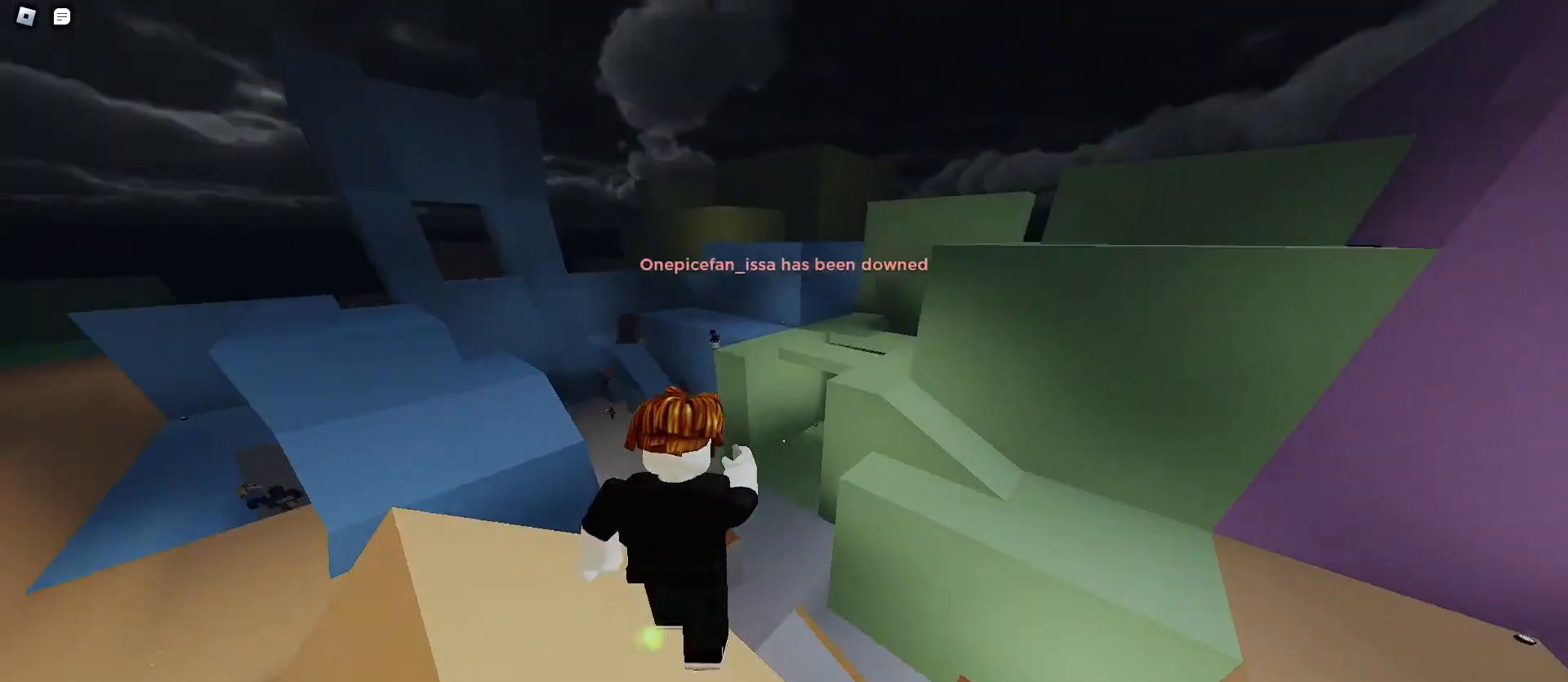
{"keys": ["d", "w"], "mouse": [], "events": [[33, "a", "up"], [67, "d", "down"]]}
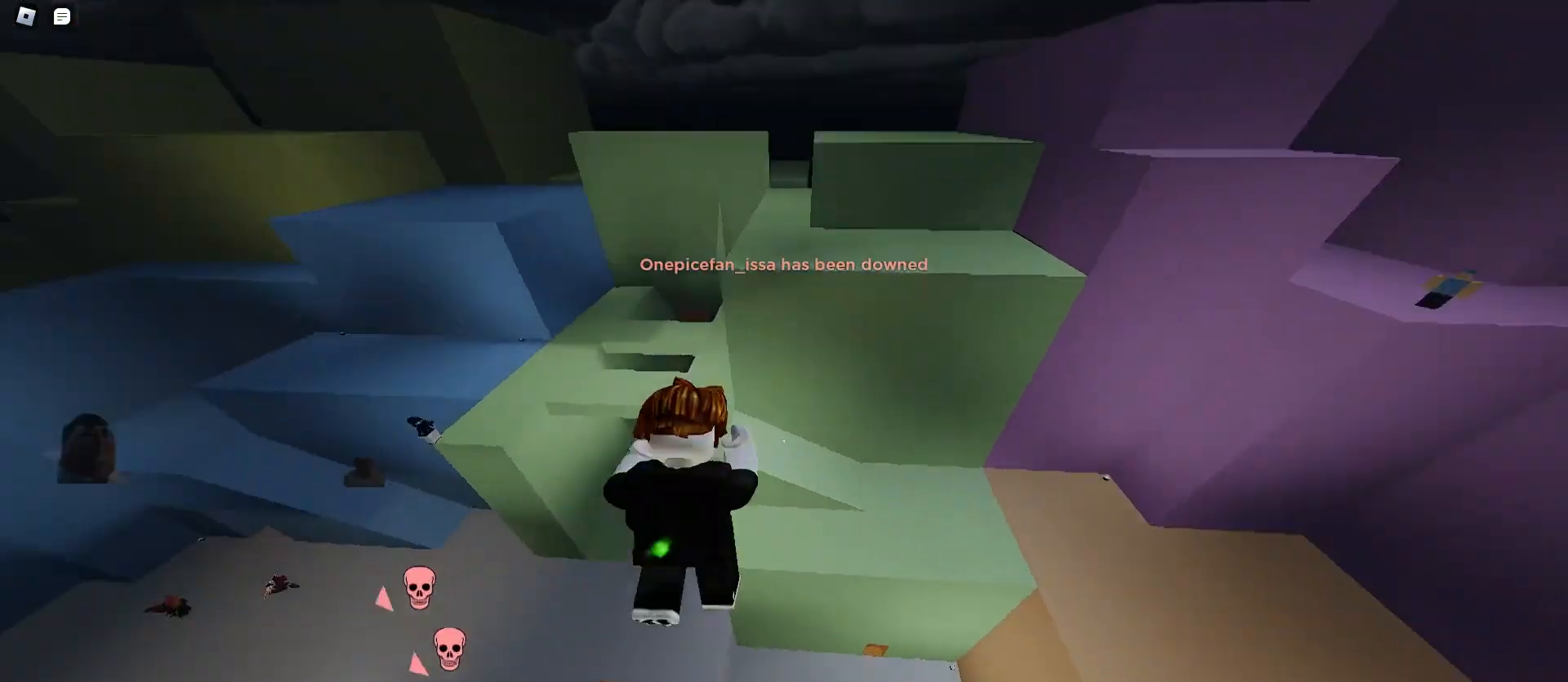
{"keys": ["d", "w"], "mouse": [], "events": []}
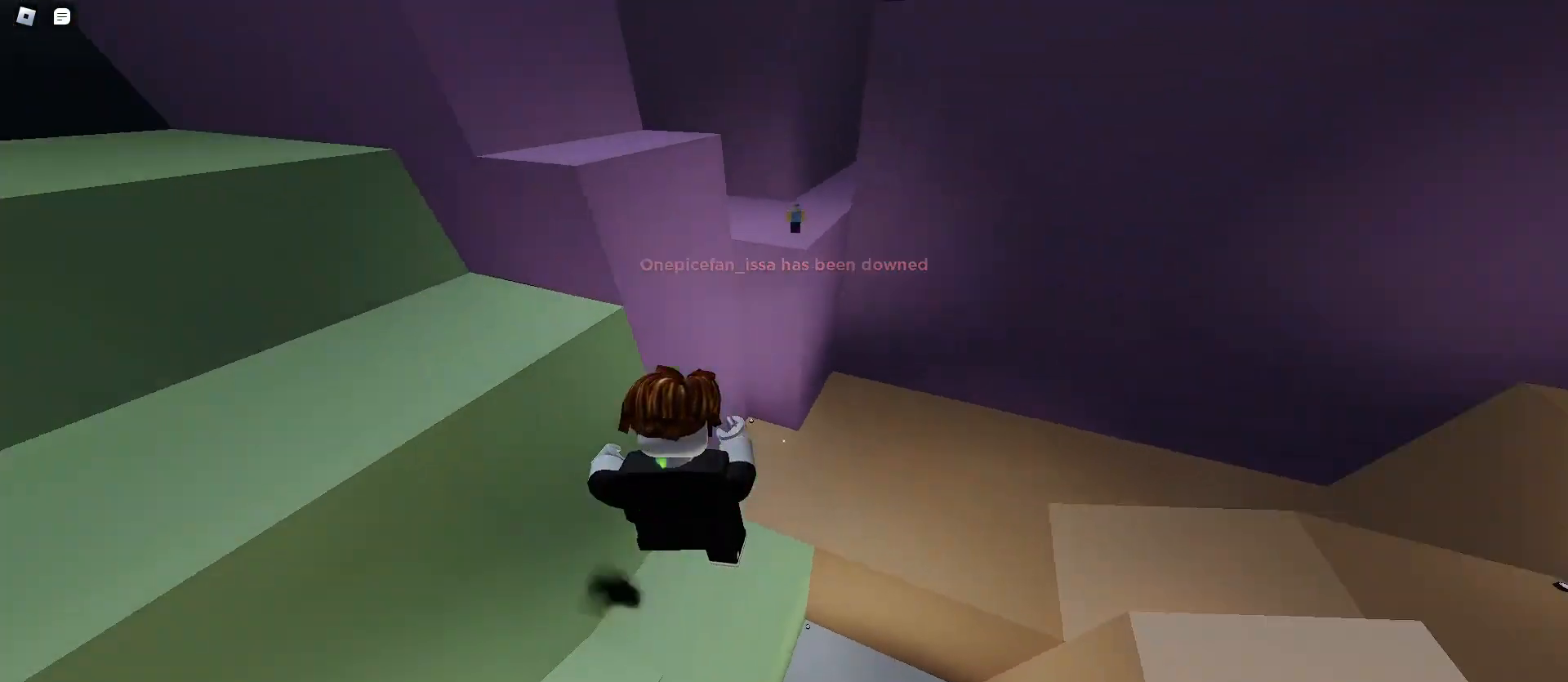
{"keys": ["d", "w"], "mouse": [], "events": []}
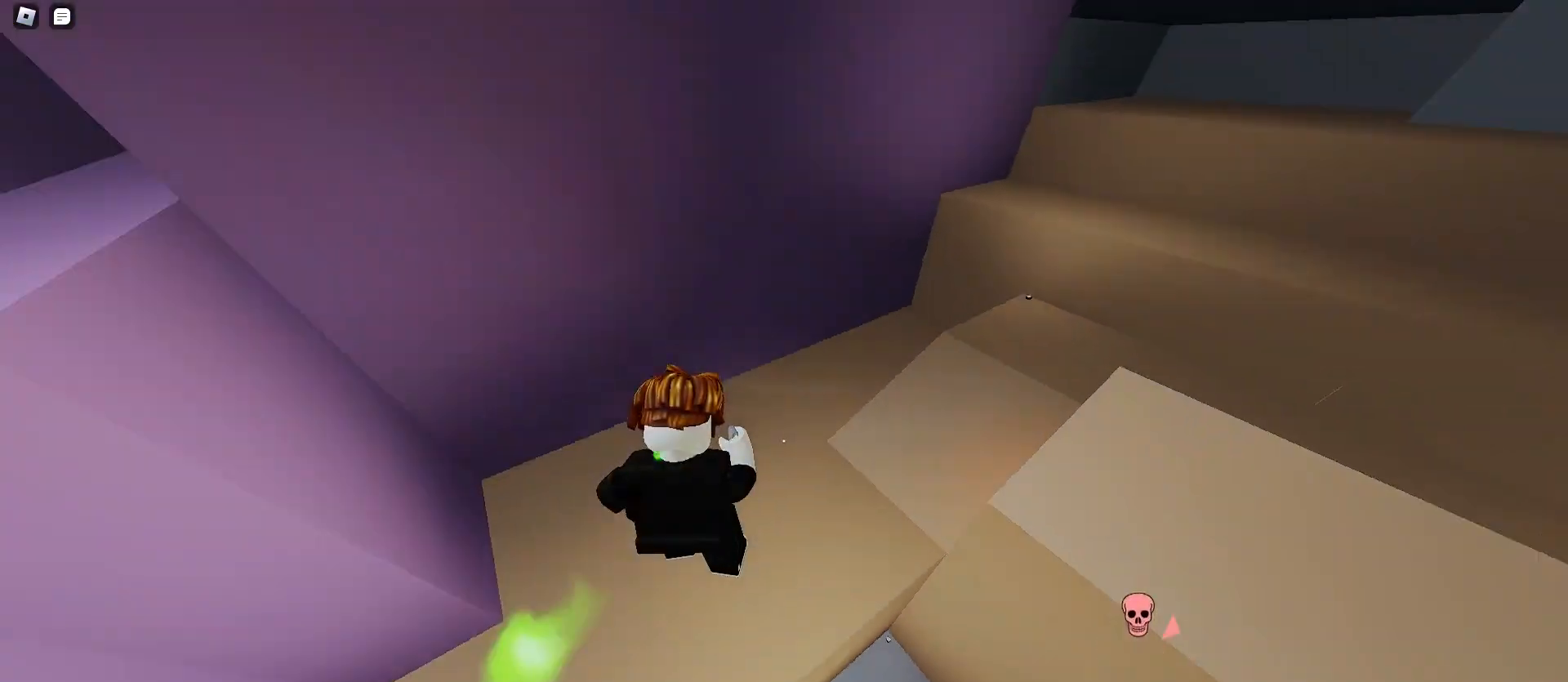
{"keys": ["a", "w"], "mouse": [], "events": [[333, "a", "down"], [333, "d", "up"]]}
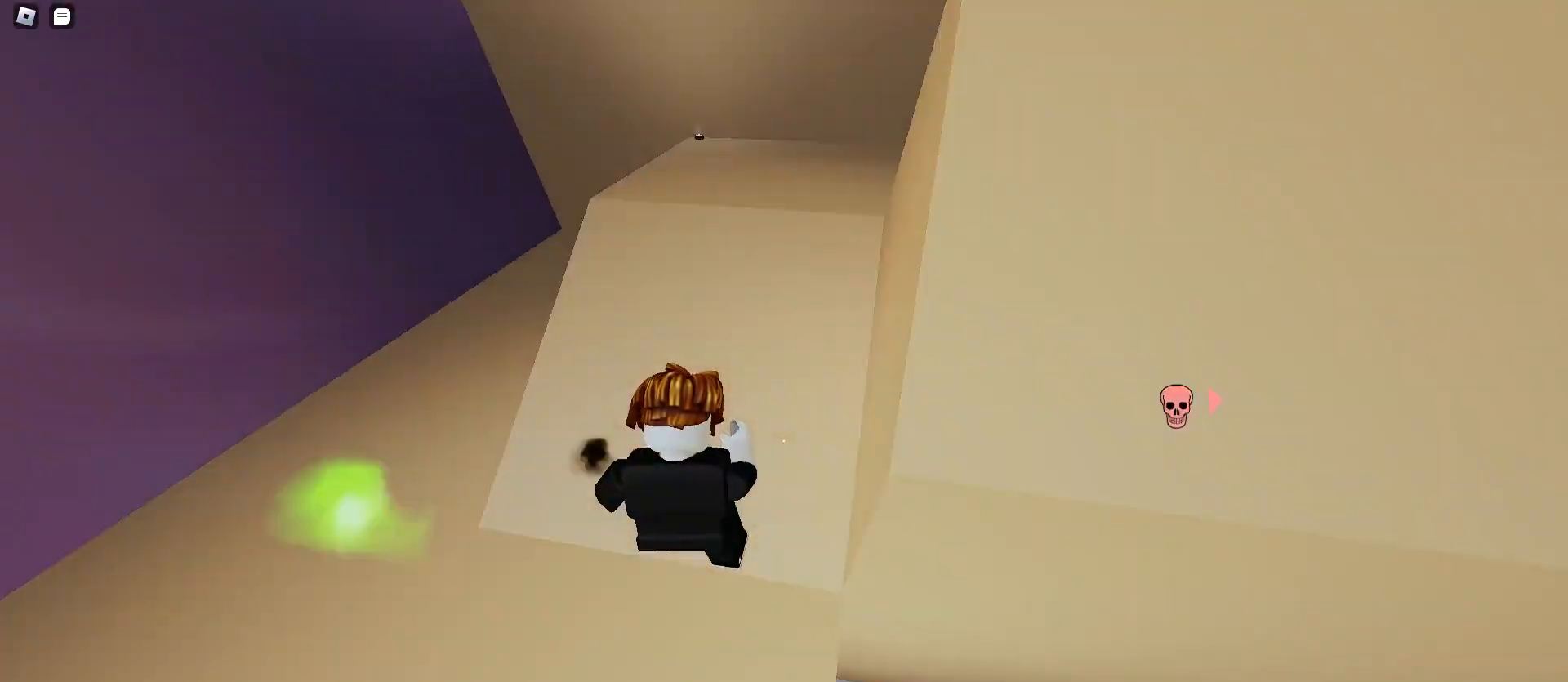
{"keys": ["d", "space", "w"], "mouse": [], "events": [[167, "a", "up"], [167, "d", "down"], [233, "space", "down"]]}
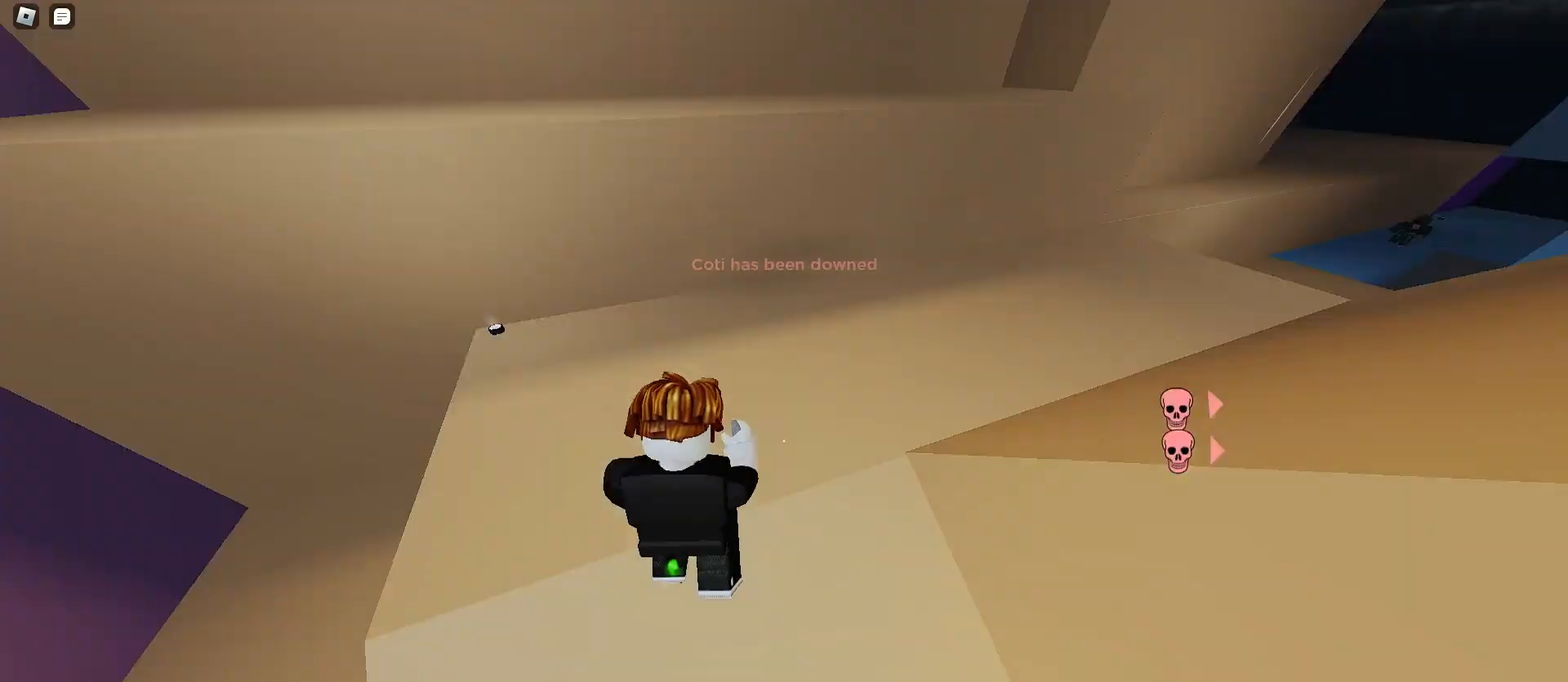
{"keys": ["d", "space", "w"], "mouse": [], "events": []}